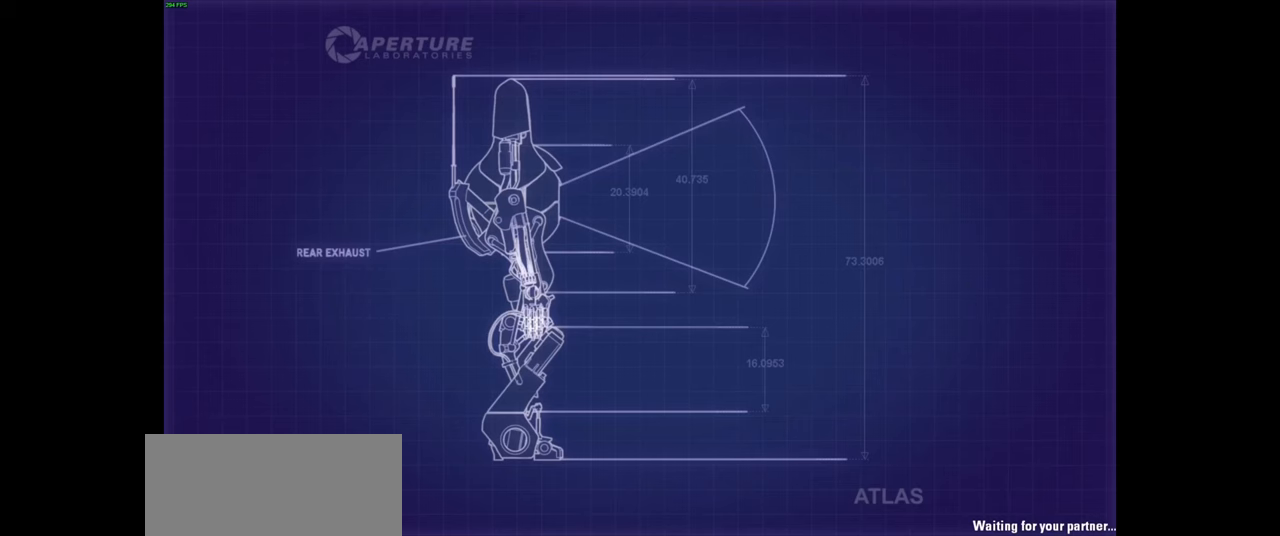
Gameplay with keyboard and mouse; each line is a JSON object with the keys and mouse buttons held at the frame after it. "events" lists presses ("down") and releases ("up") of "a", "ctrl", "d", "e", "f", "q", "r", "s", "shift", "space", "tab", "w", "mouse_left", "mouse_wheel", "mouse_right", "mouse_mb4" and "mouse_mb5" between this image and that frame as [ms after this image, input, new state], when the widget could be followed in between. "mouse_left", "mouse_wheel", "mouse_right", "mouse_mb4", "mouse_mb5" = the "left", "wheel", "right", "mb4", "mb5" buttons of the "mouse" list. No other keys are recorded. "wheel" means that the mouse wheel is clicked or scrolled. Mouse movement is not recorded.
{"keys": [], "mouse": [], "events": [[217, "shift", "down"], [284, "tab", "down"], [350, "shift", "up"], [417, "tab", "up"]]}
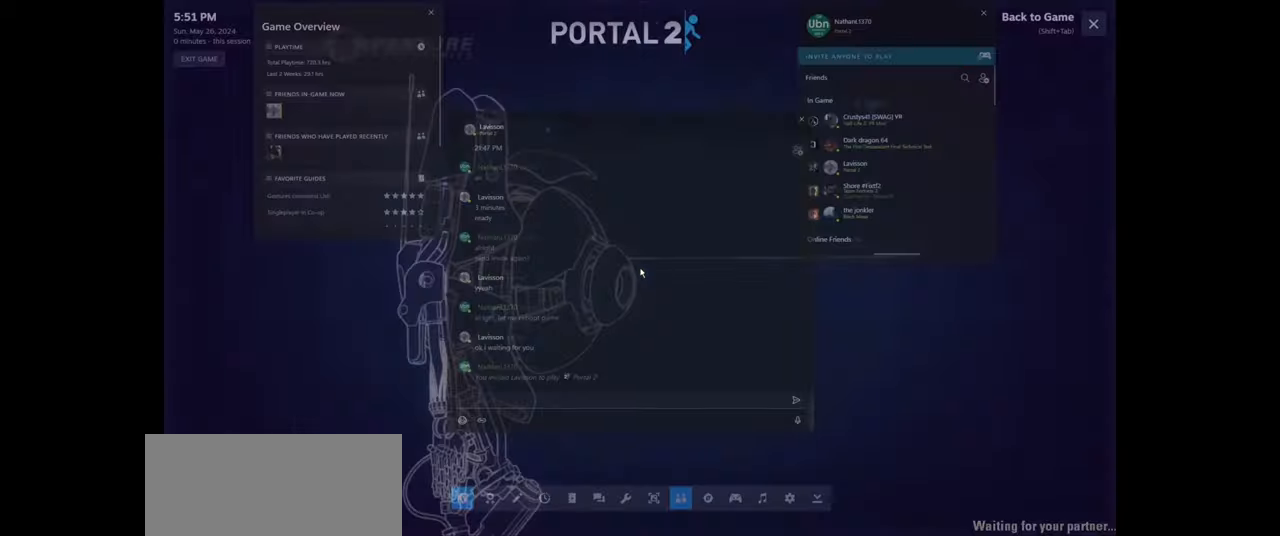
{"keys": [], "mouse": [], "events": []}
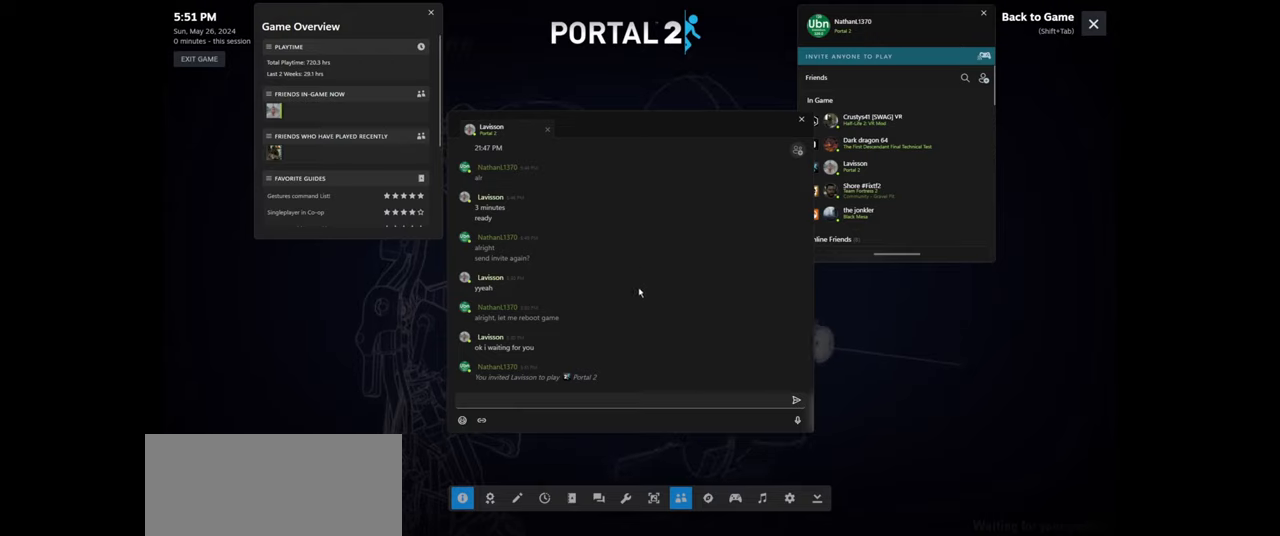
{"keys": [], "mouse": [], "events": []}
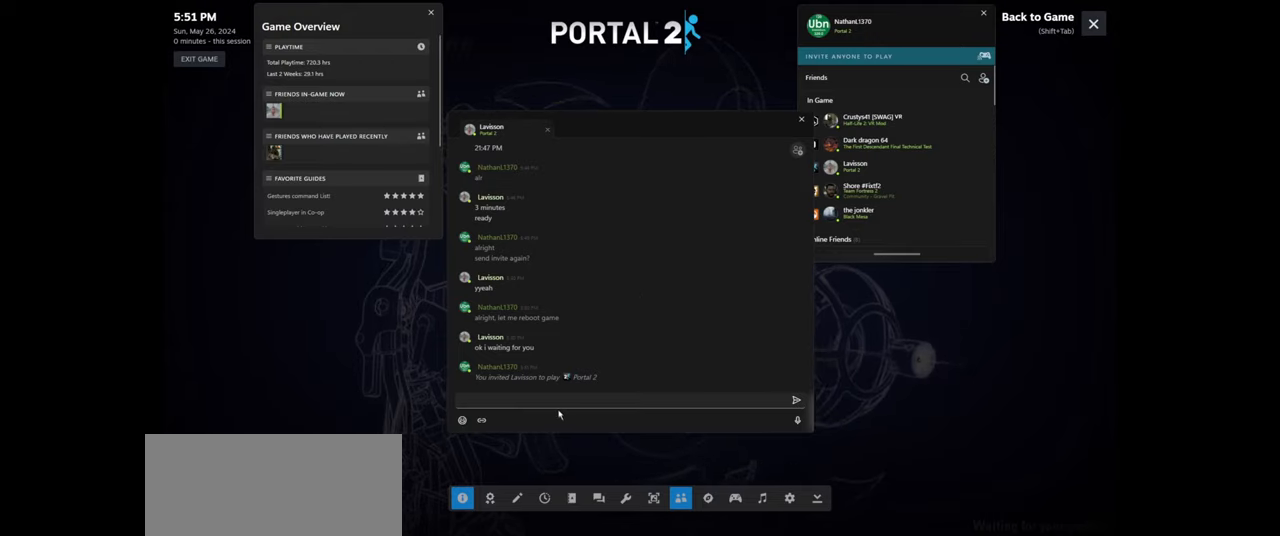
{"keys": [], "mouse": [], "events": [[117, "mouse_left", "down"], [200, "mouse_left", "up"], [367, "mouse_left", "down"], [450, "mouse_left", "up"]]}
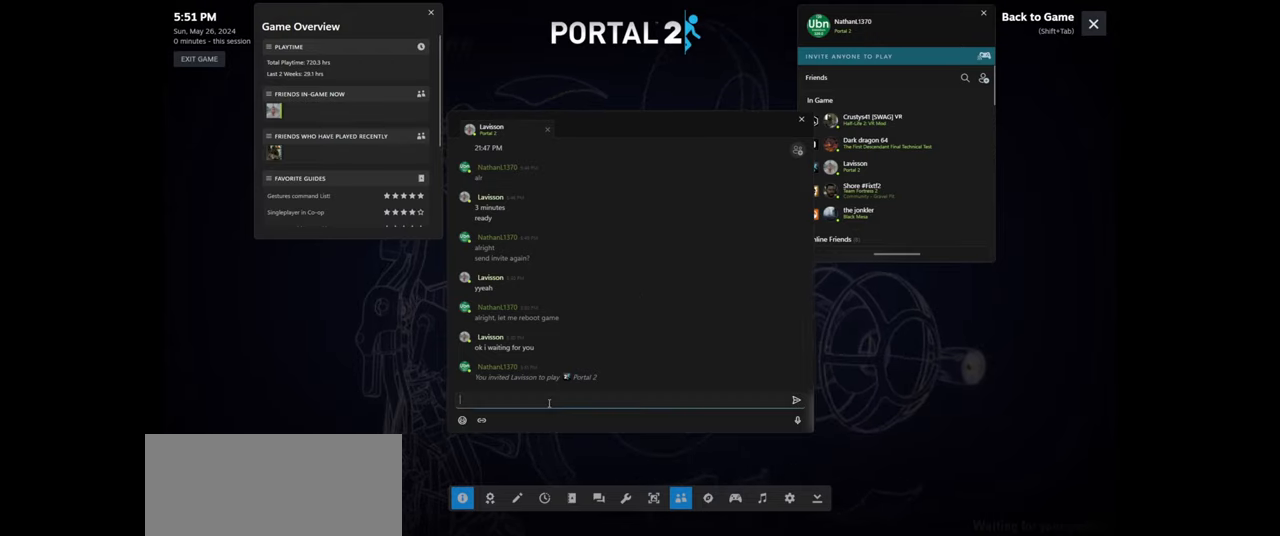
{"keys": ["e"], "mouse": [], "events": [[500, "e", "down"]]}
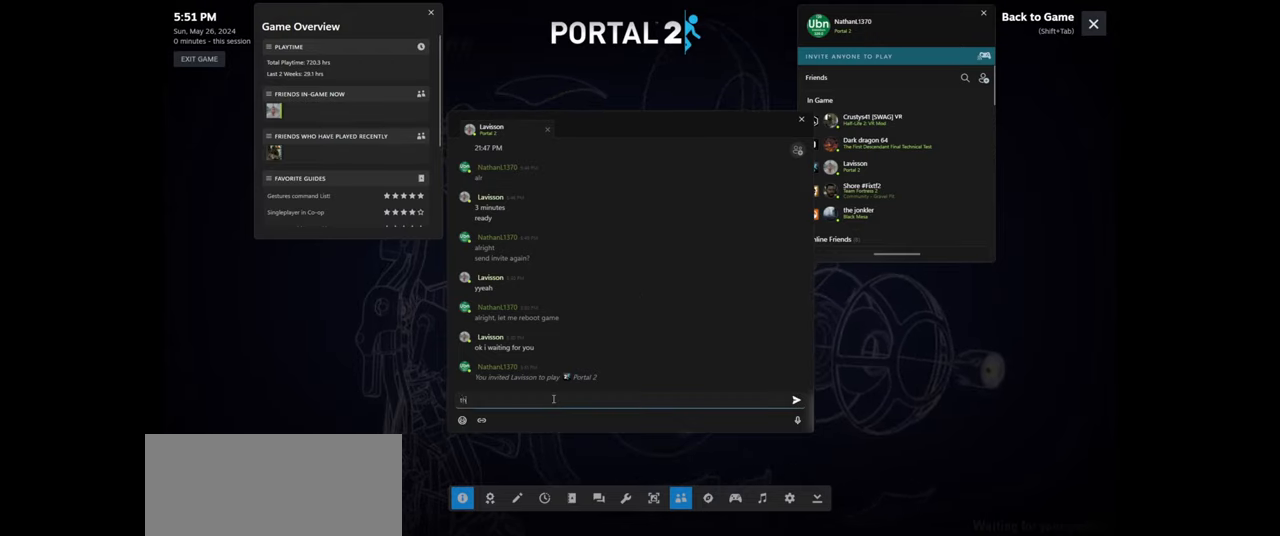
{"keys": ["space"], "mouse": [], "events": [[67, "r", "down"], [100, "e", "up"], [200, "e", "down"], [333, "r", "up"], [367, "e", "up"], [417, "space", "down"]]}
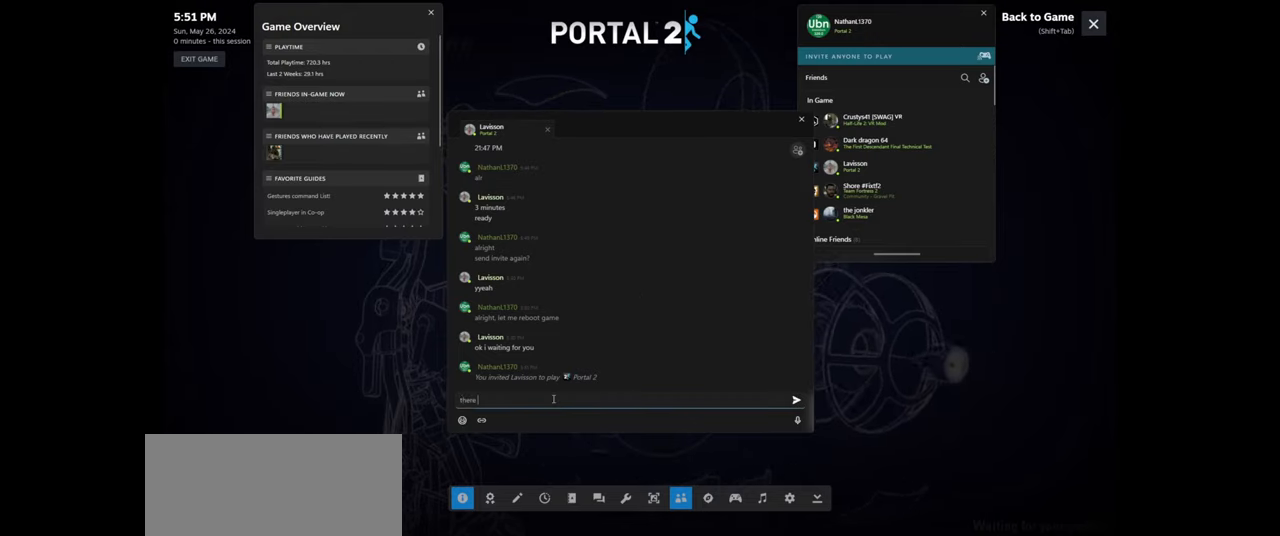
{"keys": [], "mouse": [], "events": [[83, "space", "up"], [117, "w", "down"], [200, "e", "down"], [300, "w", "up"], [350, "e", "up"], [350, "space", "down"], [433, "space", "up"]]}
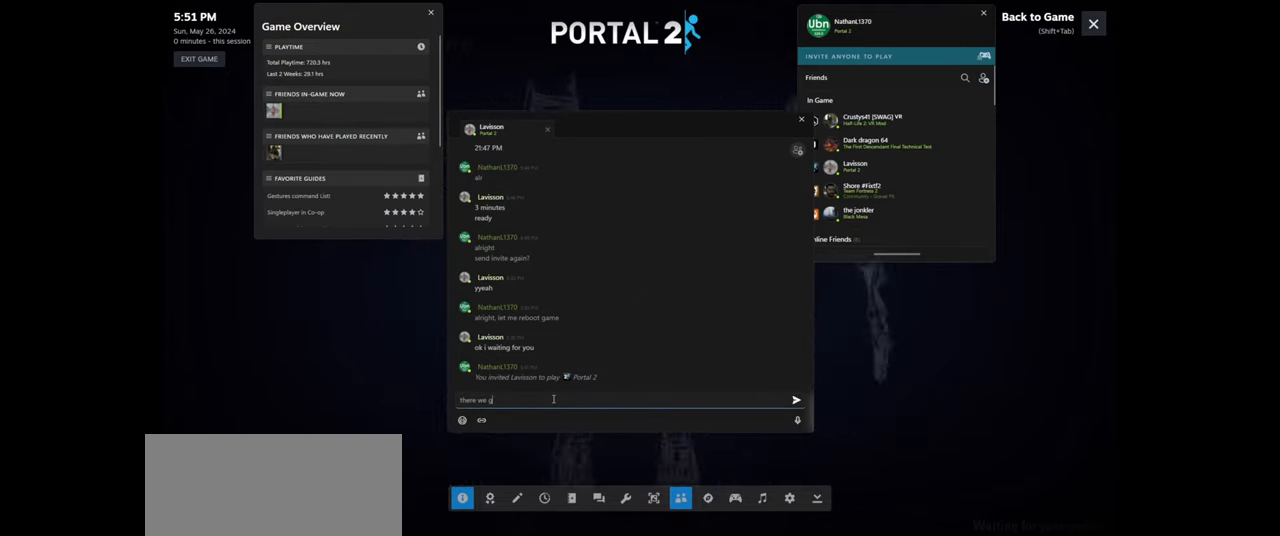
{"keys": [], "mouse": [], "events": []}
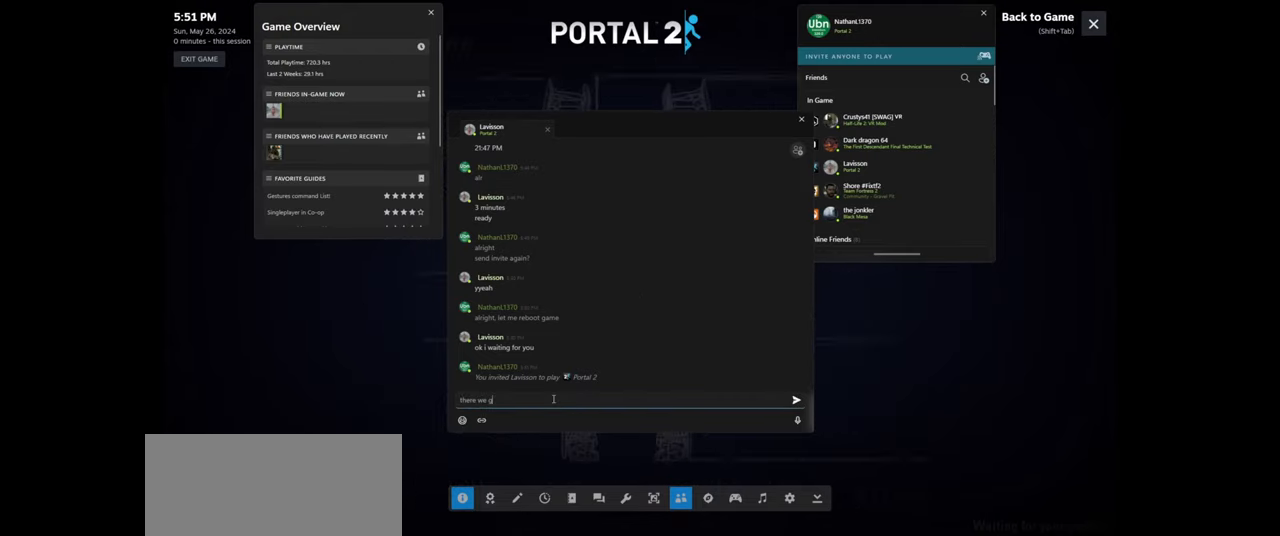
{"keys": [], "mouse": [], "events": []}
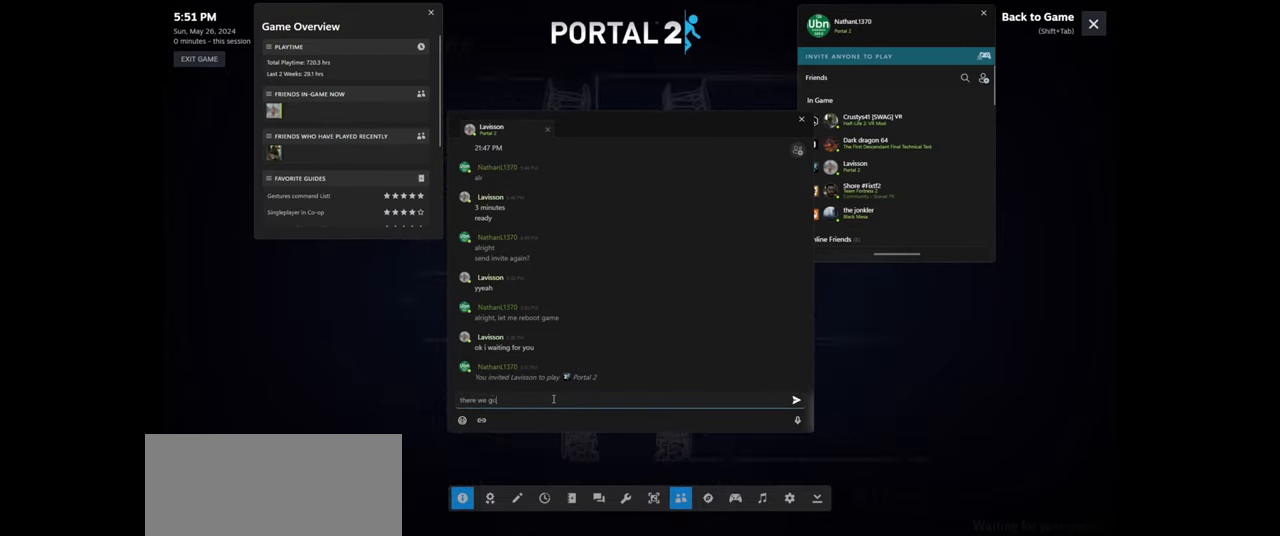
{"keys": [], "mouse": [], "events": []}
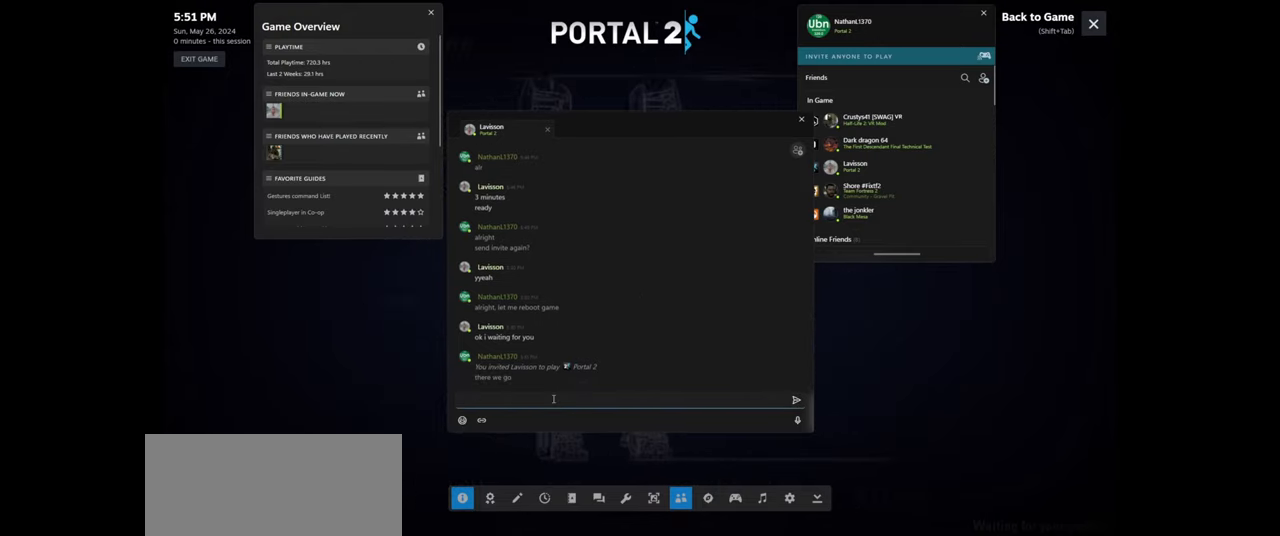
{"keys": [], "mouse": [], "events": []}
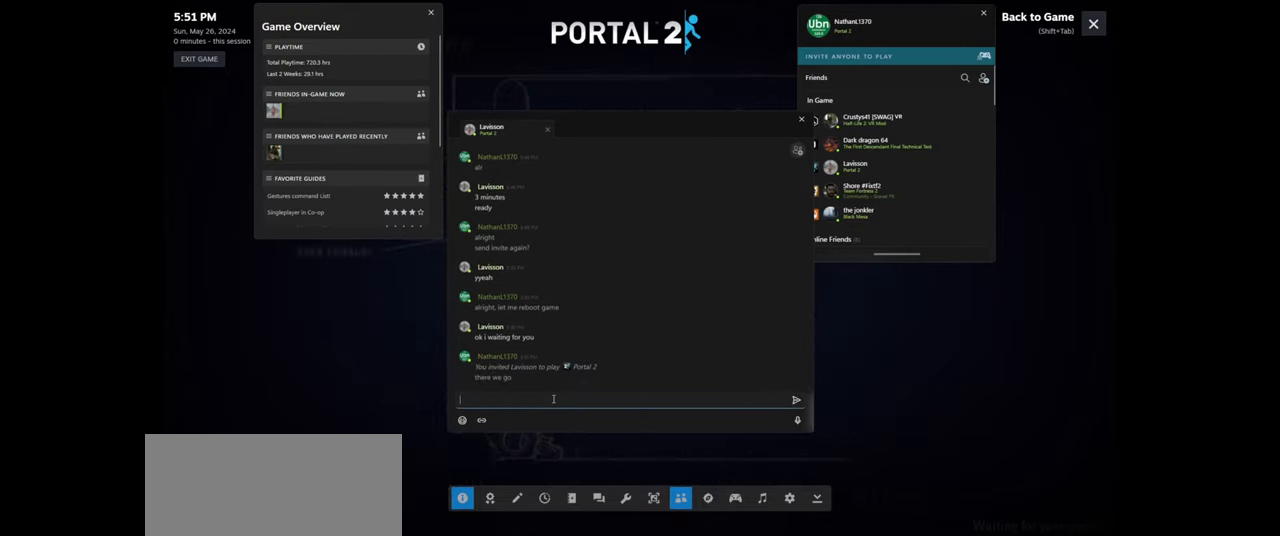
{"keys": [], "mouse": [], "events": [[350, "space", "down"], [467, "space", "up"]]}
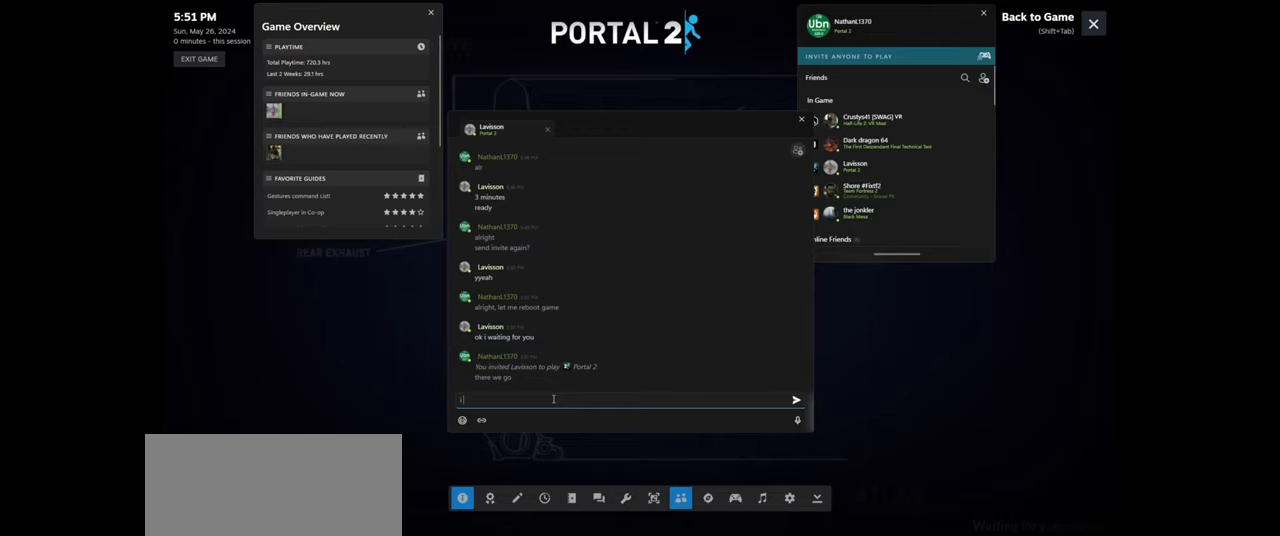
{"keys": [], "mouse": [], "events": []}
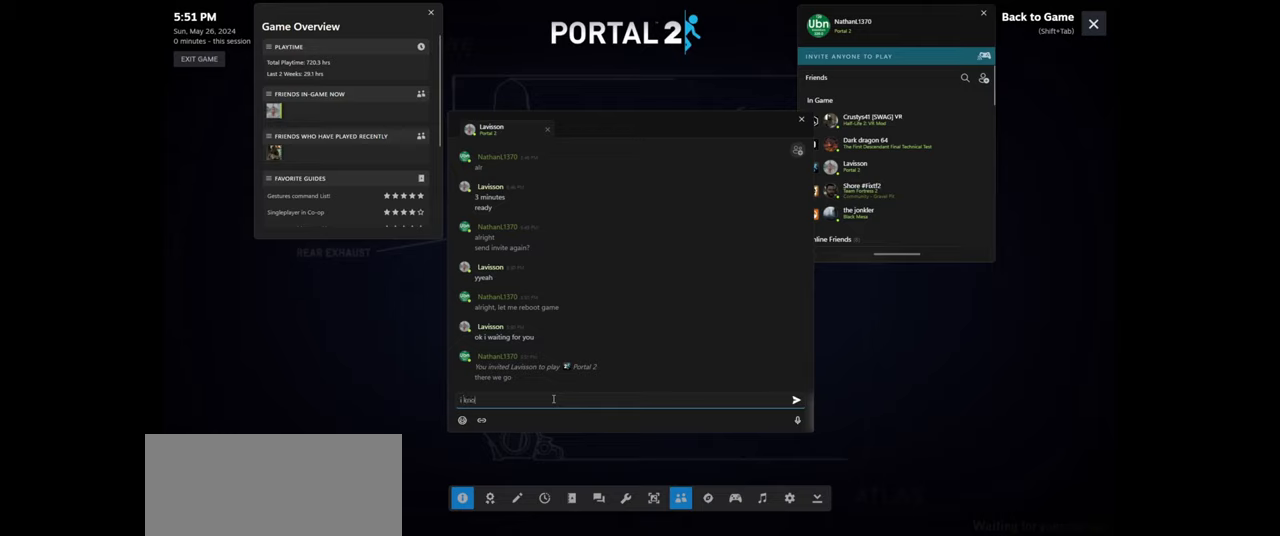
{"keys": [], "mouse": [], "events": [[50, "w", "down"], [200, "w", "up"]]}
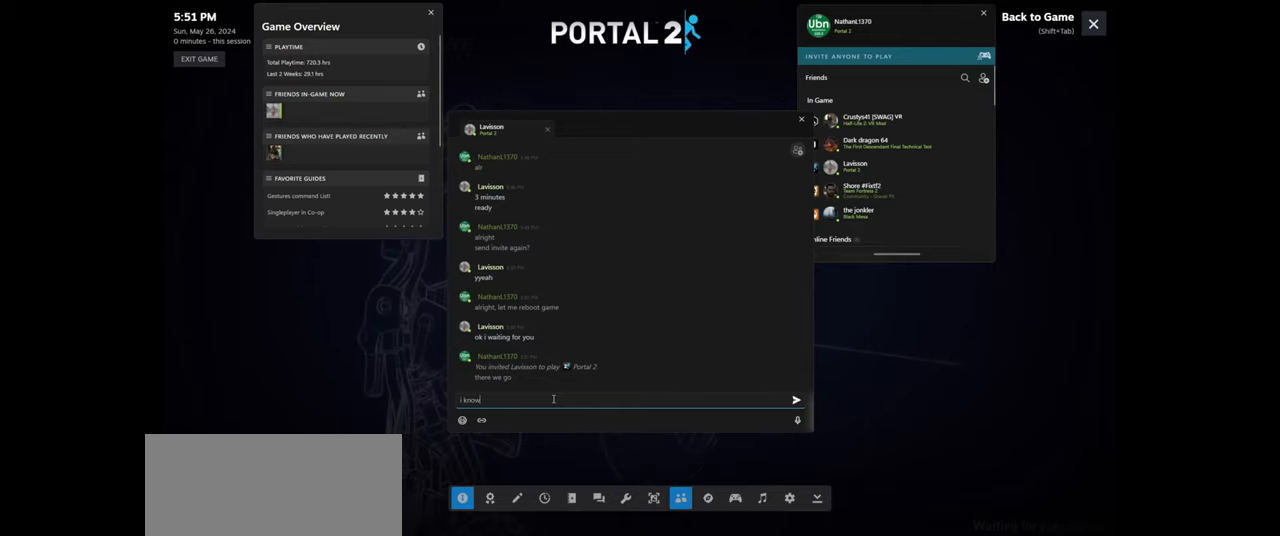
{"keys": ["e"], "mouse": [], "events": [[417, "e", "down"]]}
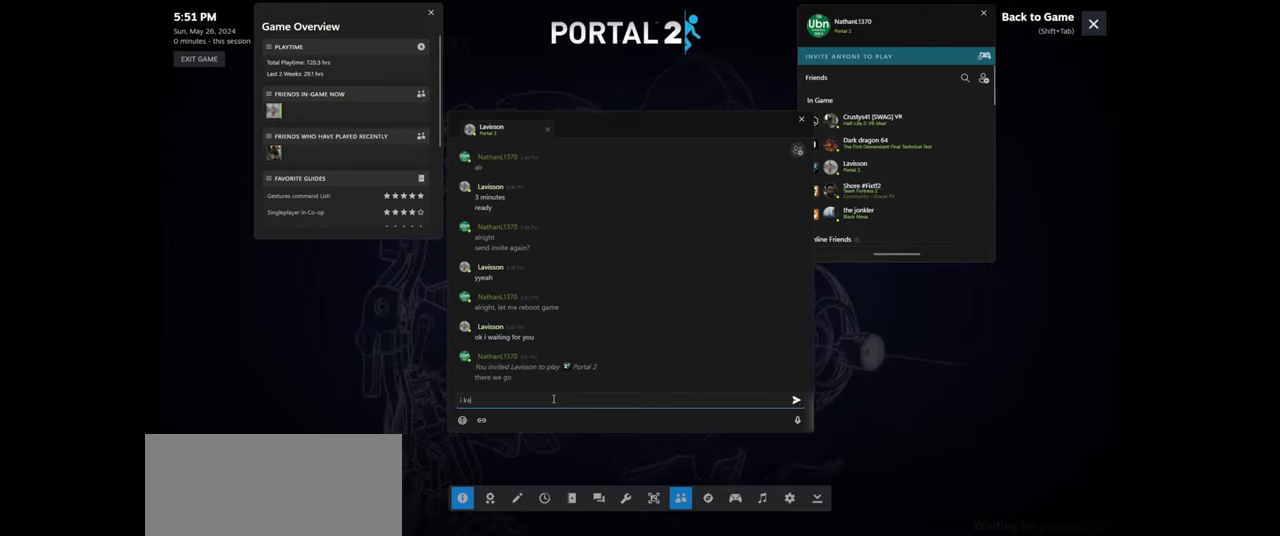
{"keys": [], "mouse": [], "events": [[50, "w", "down"], [117, "e", "up"], [200, "w", "up"]]}
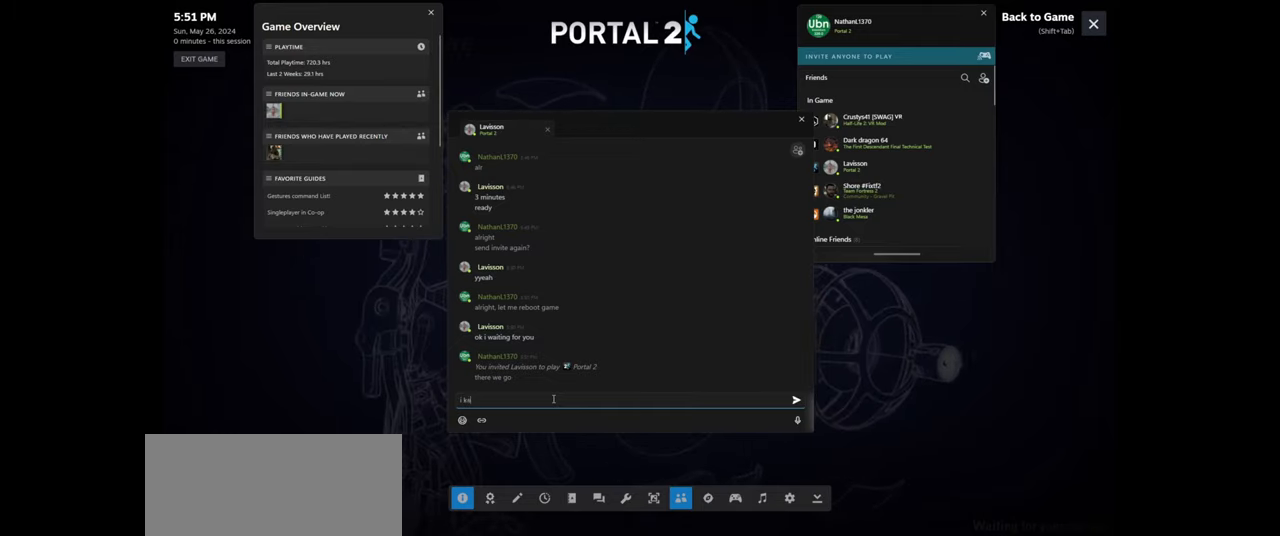
{"keys": ["w"], "mouse": [], "events": [[334, "e", "down"], [400, "w", "down"], [500, "e", "up"]]}
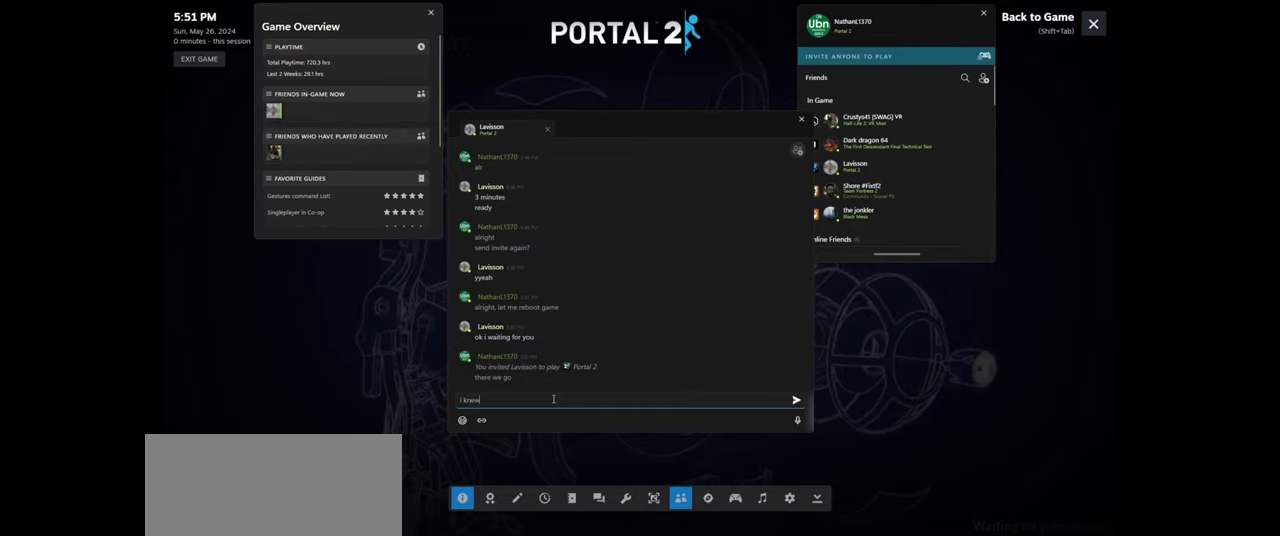
{"keys": [], "mouse": [], "events": [[17, "w", "up"], [50, "space", "down"], [167, "space", "up"], [400, "space", "down"], [467, "space", "up"]]}
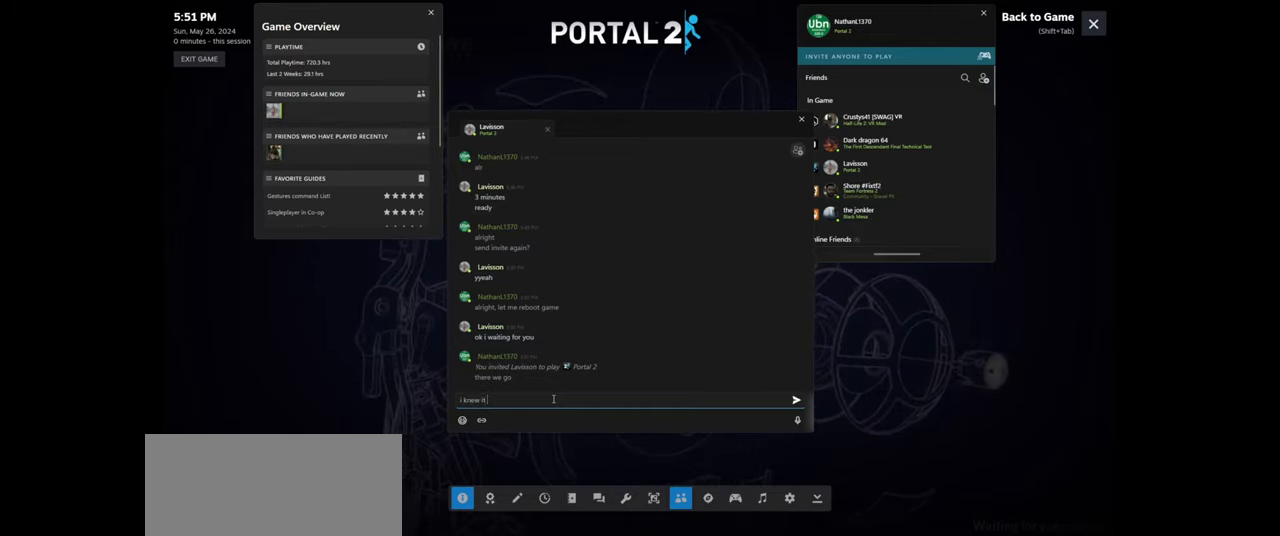
{"keys": ["space"], "mouse": [], "events": [[250, "a", "down"], [317, "d", "down"], [384, "a", "up"], [434, "d", "up"], [467, "space", "down"]]}
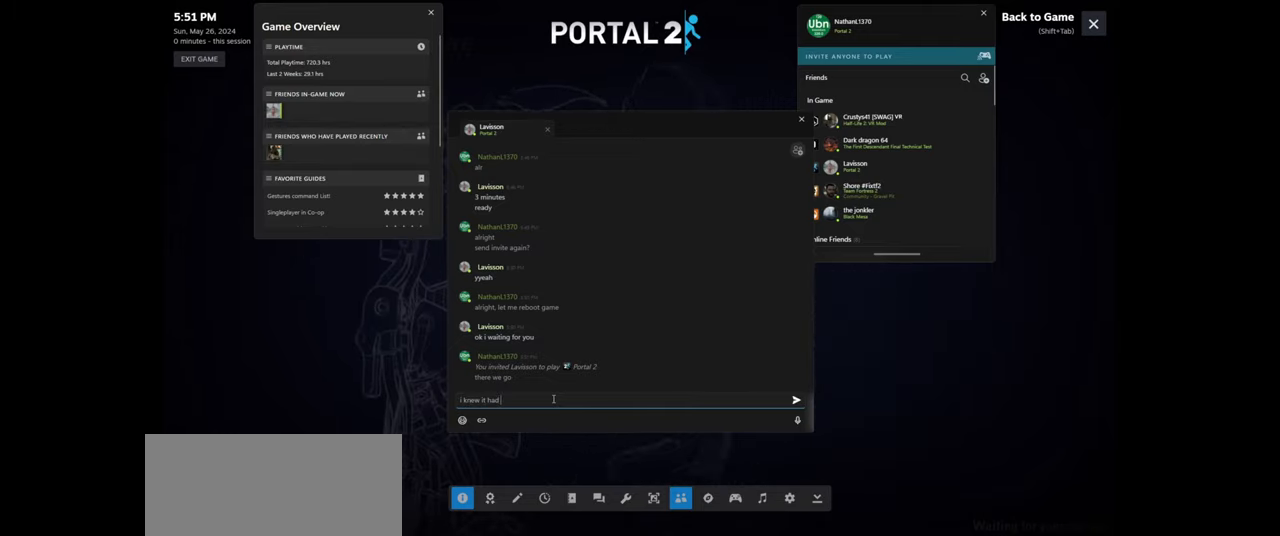
{"keys": [], "mouse": [], "events": [[100, "space", "up"], [300, "space", "down"], [450, "space", "up"]]}
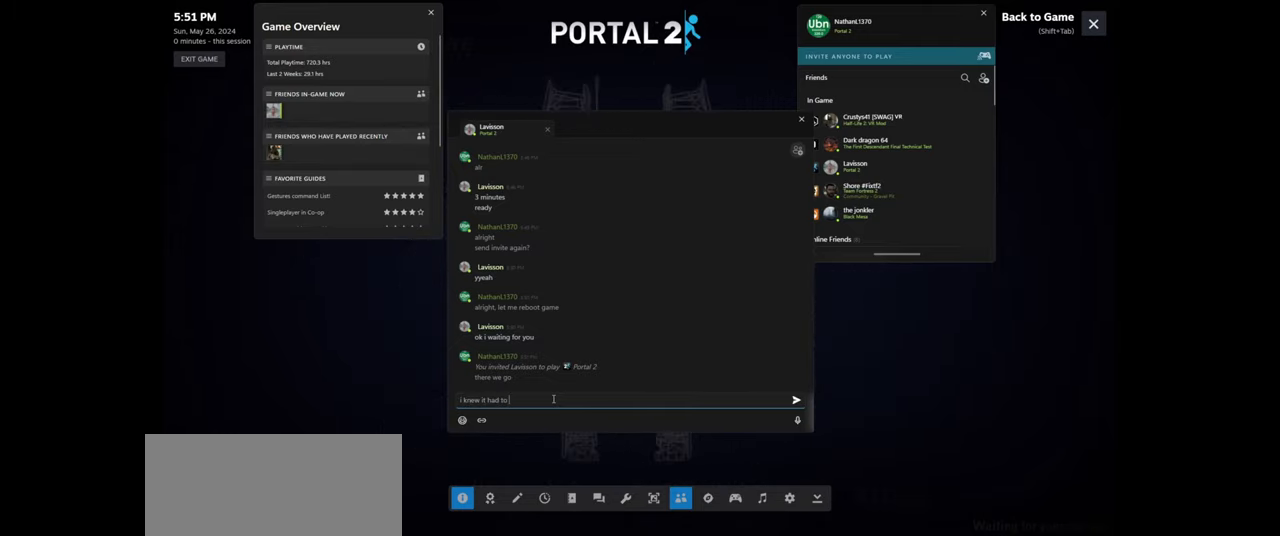
{"keys": ["d"], "mouse": [], "events": [[450, "d", "down"]]}
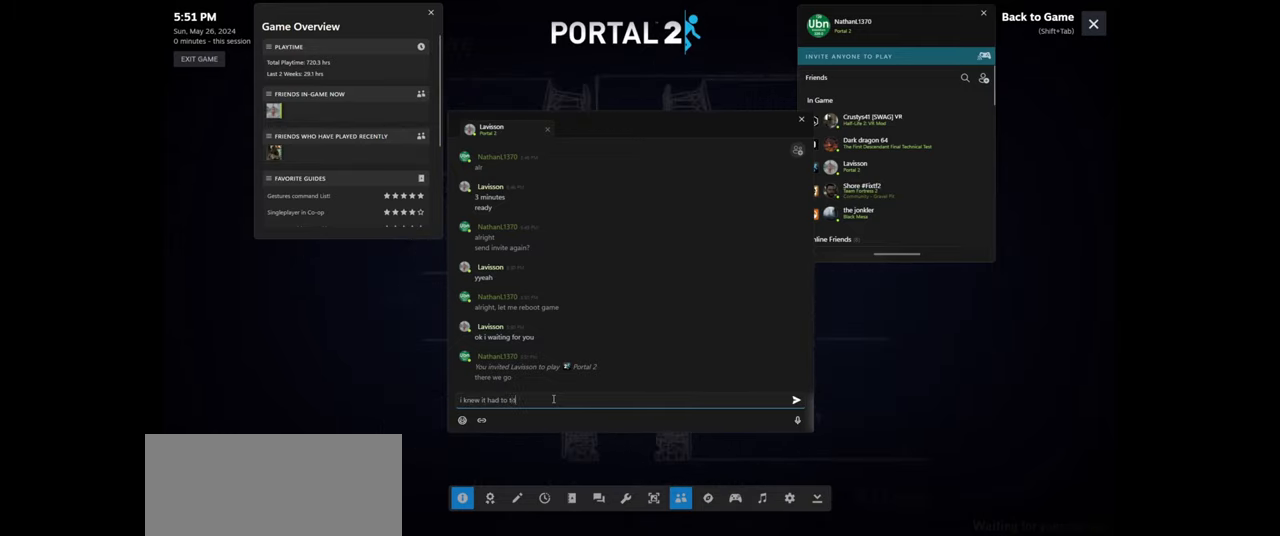
{"keys": [], "mouse": [], "events": [[34, "d", "up"], [367, "d", "down"], [484, "d", "up"]]}
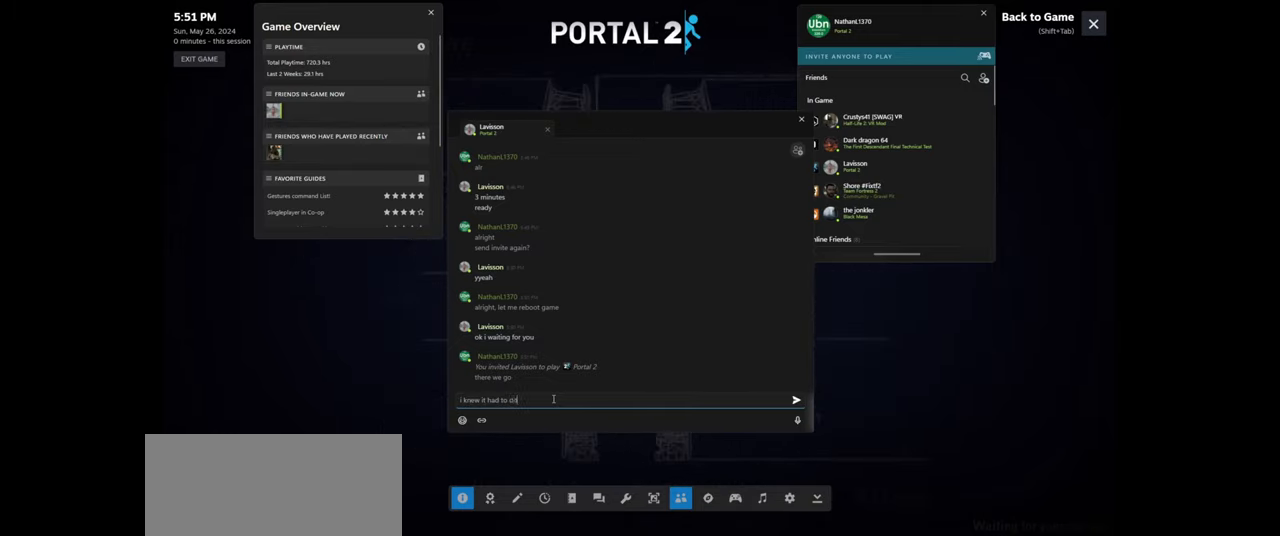
{"keys": ["s"], "mouse": [], "events": [[217, "space", "down"], [333, "space", "up"], [417, "s", "down"]]}
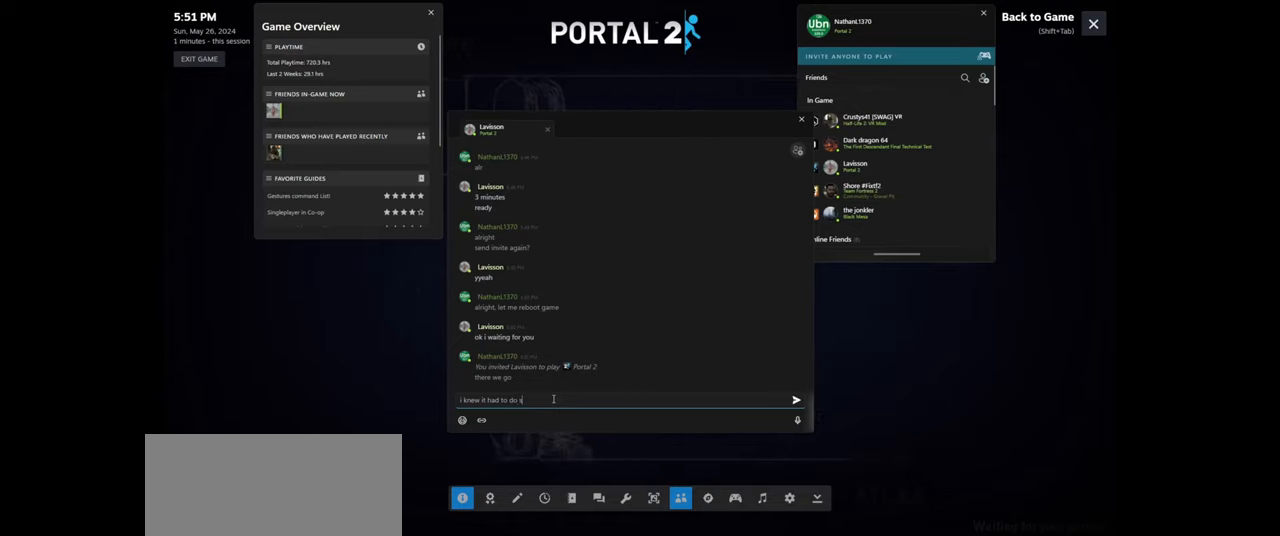
{"keys": [], "mouse": [], "events": [[50, "s", "up"], [217, "e", "down"], [283, "e", "up"]]}
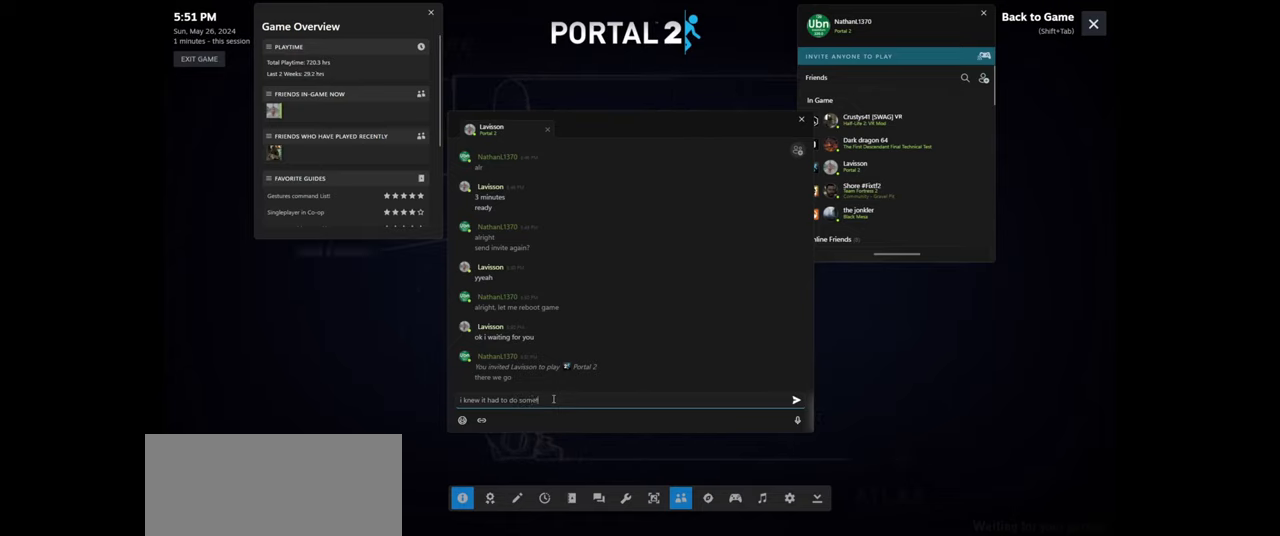
{"keys": [], "mouse": [], "events": []}
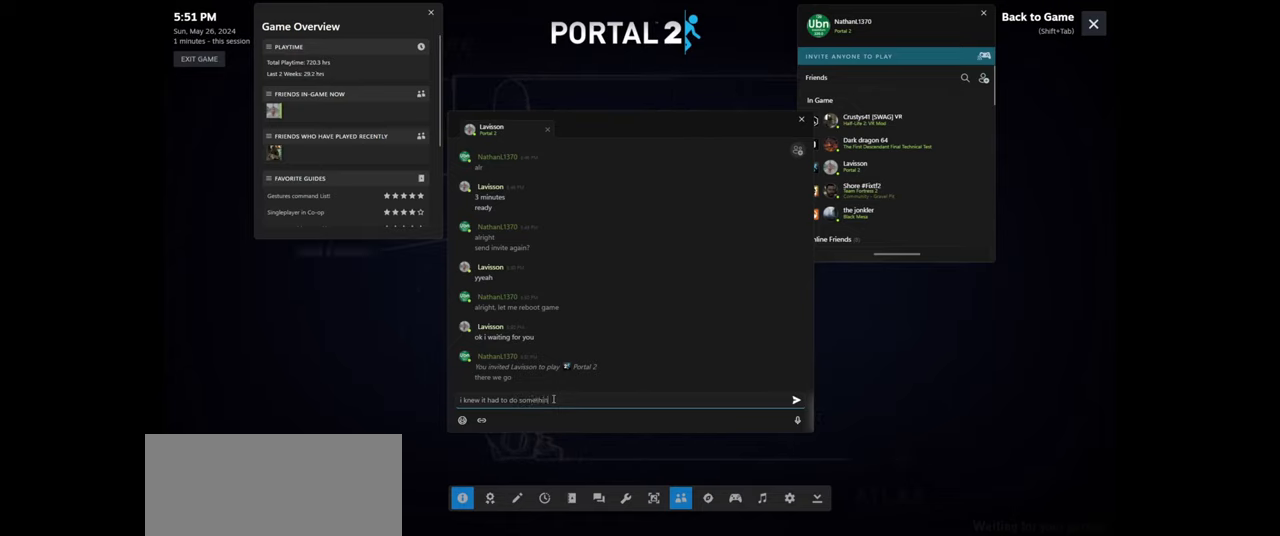
{"keys": [], "mouse": [], "events": [[200, "space", "down"], [300, "w", "down"], [333, "space", "up"], [367, "w", "up"]]}
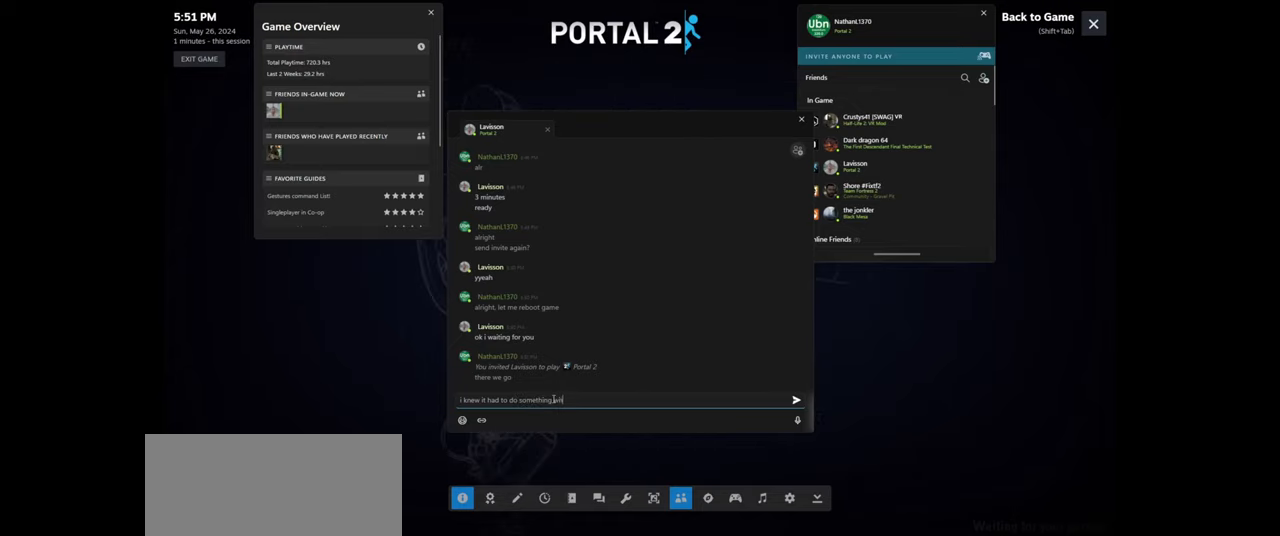
{"keys": [], "mouse": [], "events": [[167, "space", "down"], [250, "r", "down"], [300, "space", "up"], [333, "e", "down"], [417, "r", "up"], [450, "e", "up"]]}
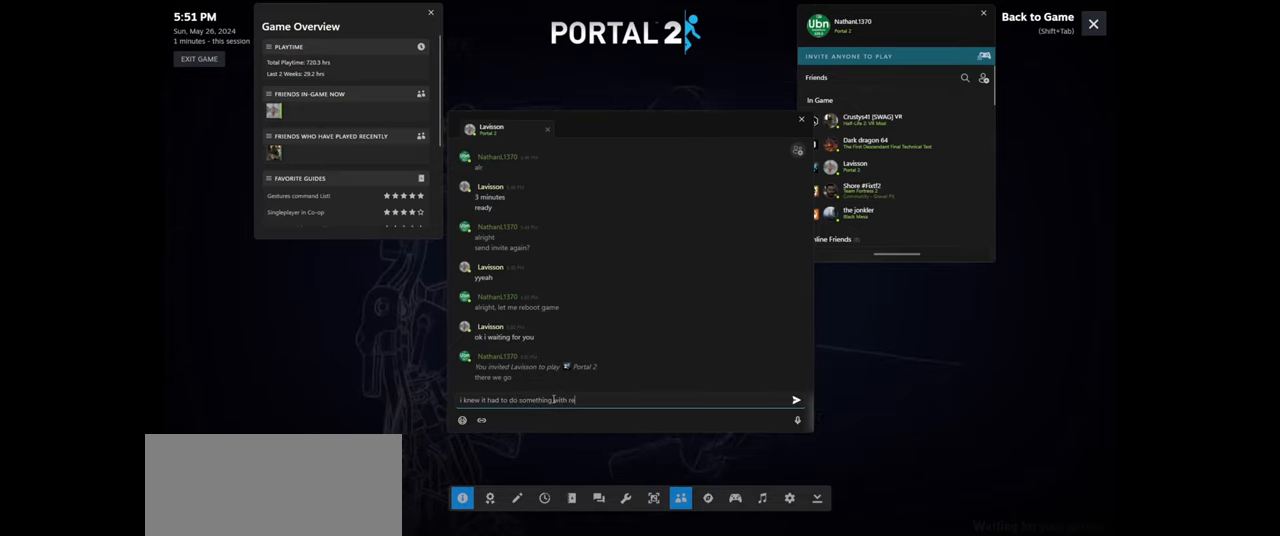
{"keys": ["a", "r"], "mouse": [], "events": [[67, "s", "down"], [183, "s", "up"], [383, "a", "down"], [467, "r", "down"]]}